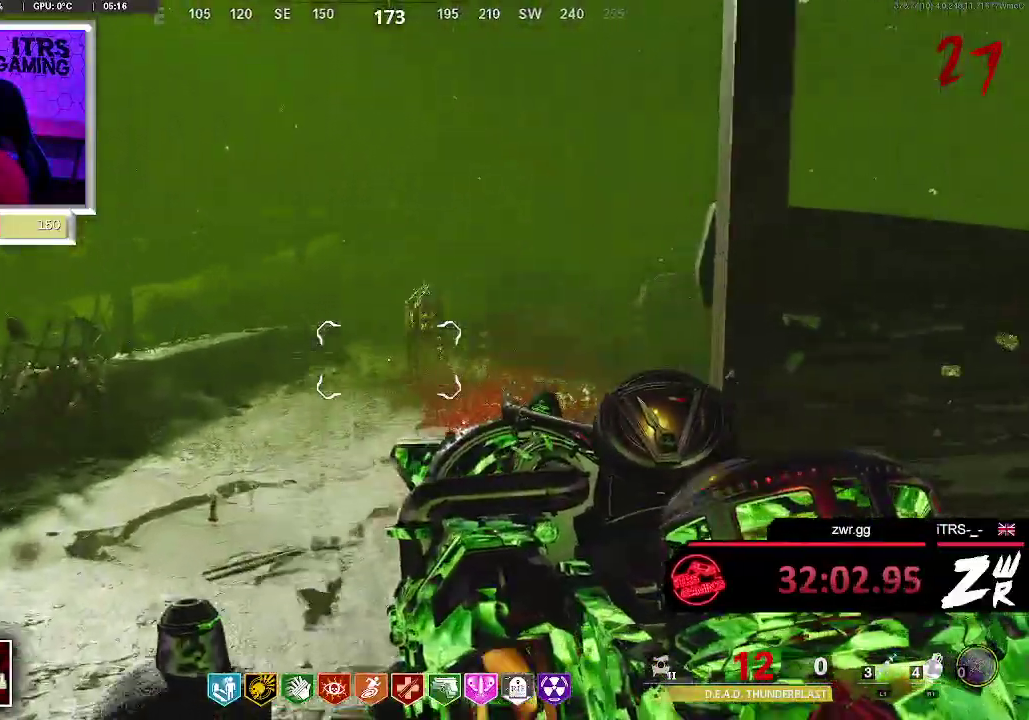
Gameplay with a controller (PlayStation layout); each line is a JSON object with the inputs held at the frame after it. "events" lists button and stick changes between this image and that frame as [ms after this image, input, new state], when the widget could be followed in between. This overlay highlights the sticks when they move; stick clicks (L3 R3) are not distinguishable. Not read: CROSS.
{"buttons": ["L2"], "left_stick": "up", "right_stick": "center", "events": [[100, "right_stick", "center"], [167, "left_stick", "up"]]}
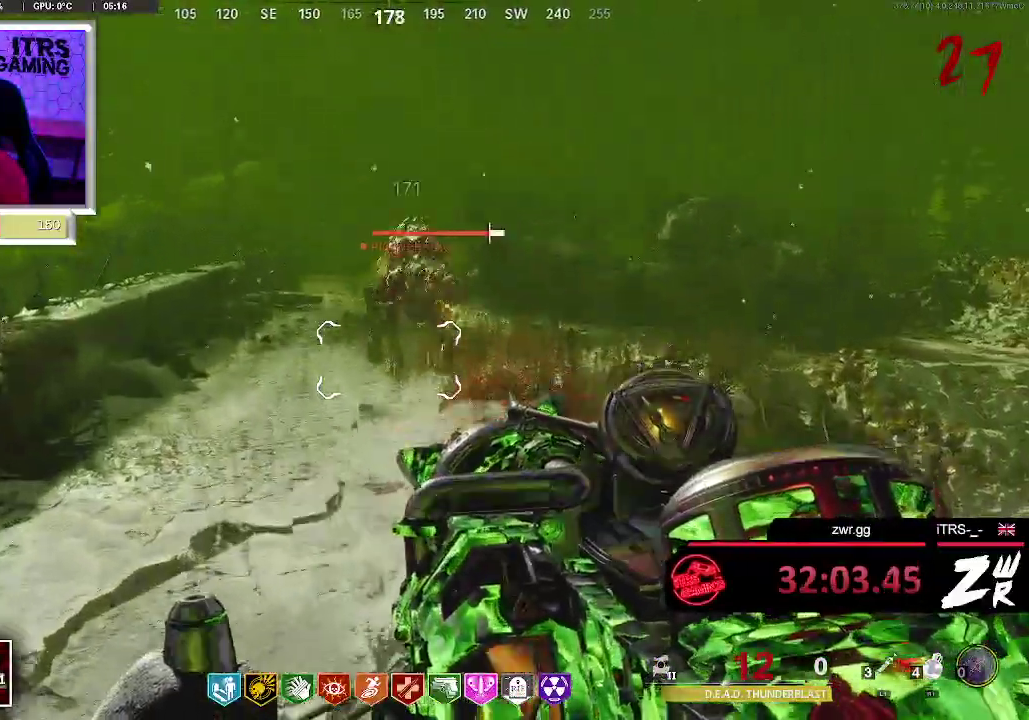
{"buttons": ["L2"], "left_stick": "down-right", "right_stick": "up", "events": [[300, "left_stick", "up-right"], [367, "left_stick", "right"], [433, "right_stick", "up"], [500, "left_stick", "down-right"]]}
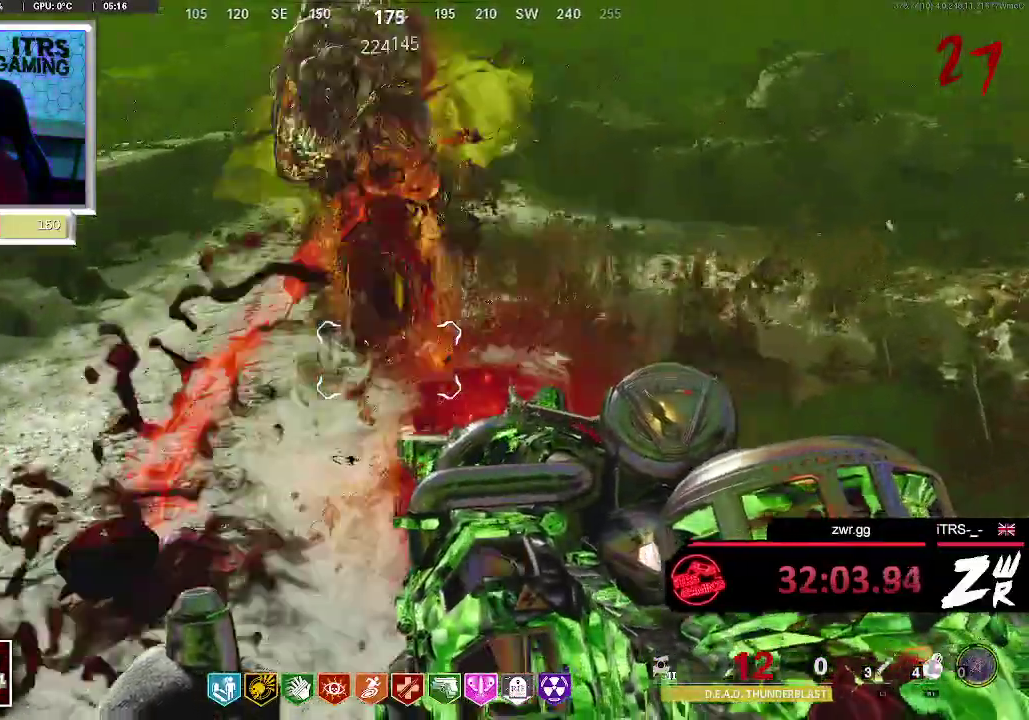
{"buttons": ["L2"], "left_stick": "down", "right_stick": "center", "events": [[100, "left_stick", "left"], [367, "left_stick", "down-left"], [467, "right_stick", "center"], [500, "left_stick", "down"]]}
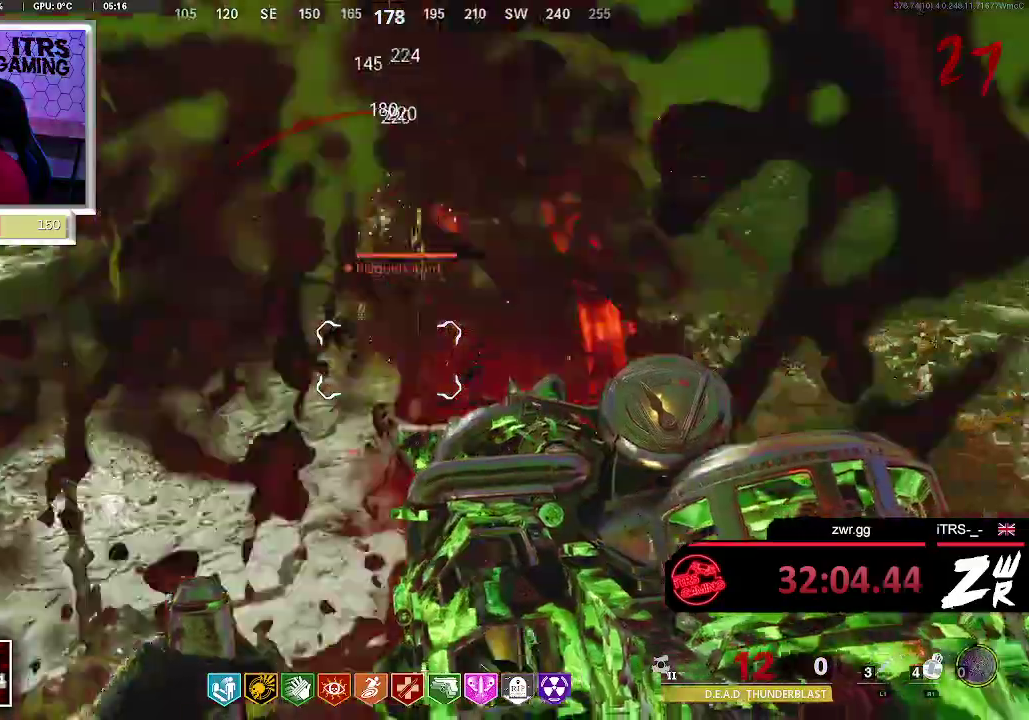
{"buttons": [], "left_stick": "center", "right_stick": "center", "events": [[67, "L2", "up"], [400, "left_stick", "center"]]}
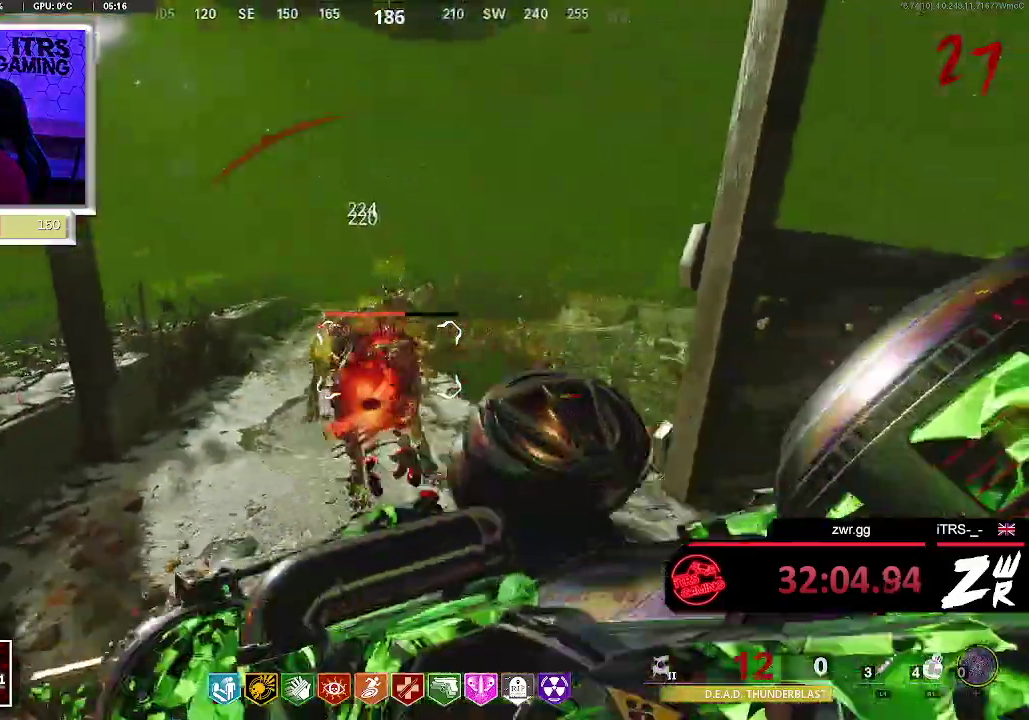
{"buttons": [], "left_stick": "down-right", "right_stick": "down", "events": [[233, "L2", "down"], [267, "R2", "down"], [367, "left_stick", "down-right"], [433, "L2", "up"], [433, "R2", "up"], [467, "right_stick", "down"]]}
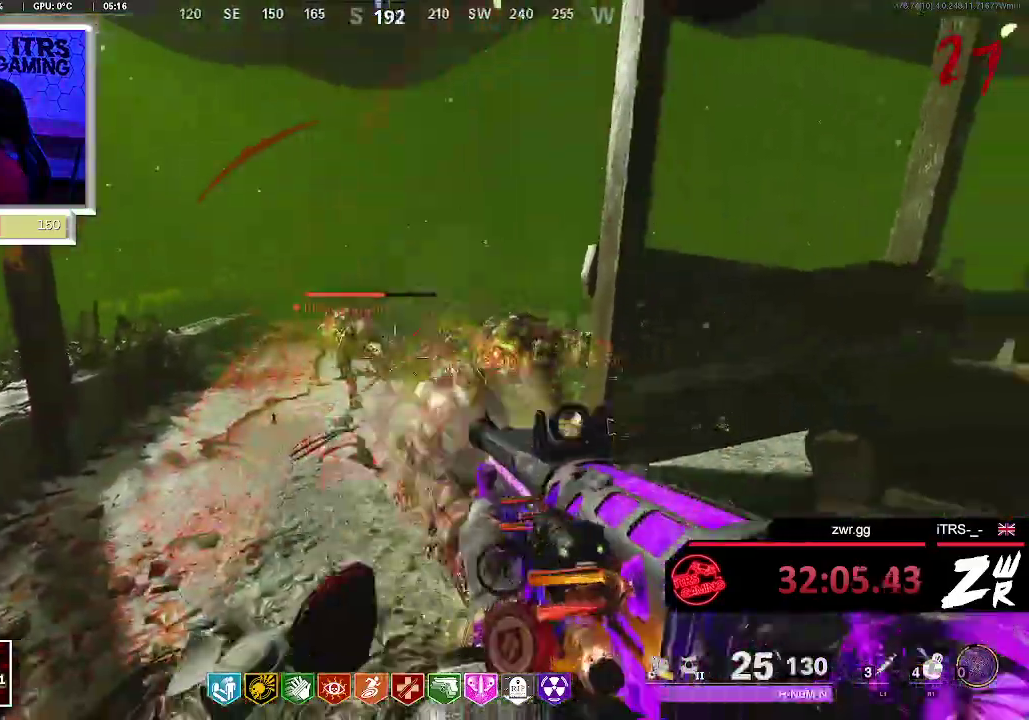
{"buttons": ["L2", "R2"], "left_stick": "down-right", "right_stick": "center", "events": [[33, "right_stick", "center"], [133, "L2", "down"], [133, "R2", "down"], [267, "L2", "up"], [267, "R2", "up"], [400, "R2", "down"], [467, "L2", "down"]]}
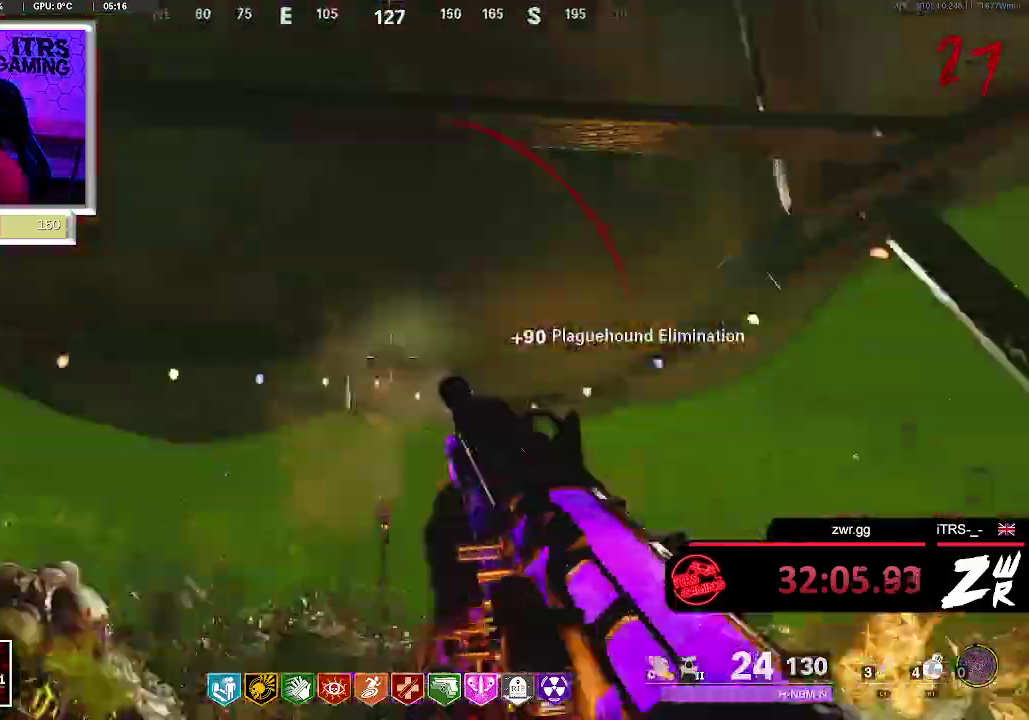
{"buttons": ["L2"], "left_stick": "down-left", "right_stick": "left", "events": [[33, "R2", "up"], [33, "right_stick", "down"], [67, "left_stick", "center"], [133, "L2", "up"], [167, "left_stick", "down"], [333, "left_stick", "down-left"], [333, "right_stick", "left"], [500, "L2", "down"]]}
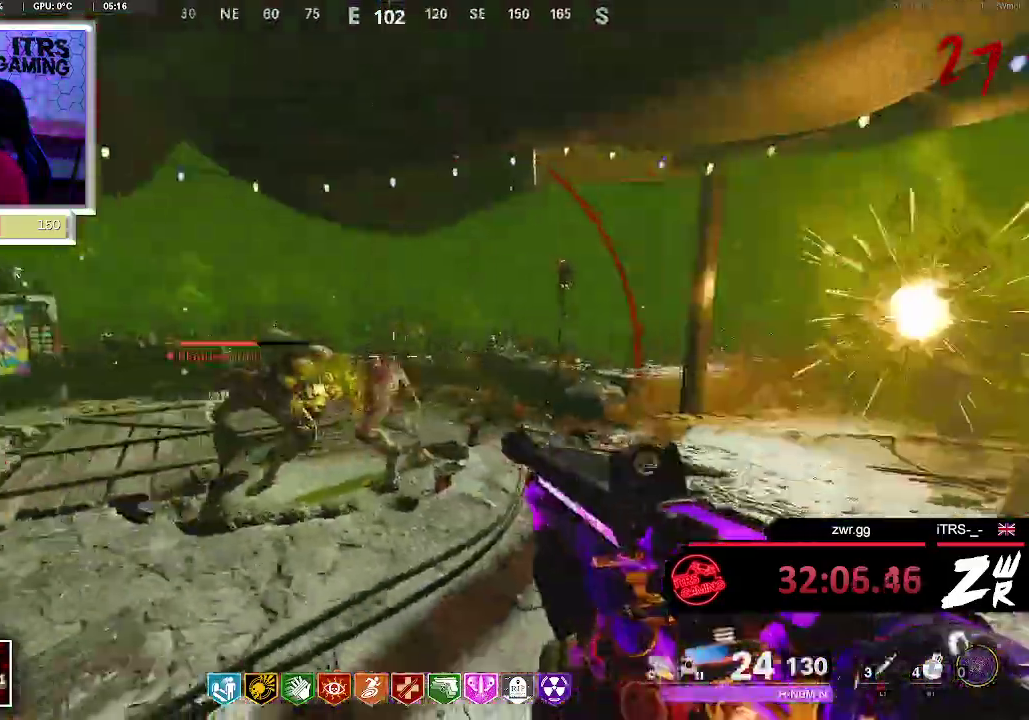
{"buttons": [], "left_stick": "down-left", "right_stick": "right", "events": [[67, "R2", "down"], [67, "left_stick", "center"], [67, "right_stick", "down"], [167, "L2", "up"], [233, "R2", "up"], [267, "right_stick", "center"], [400, "left_stick", "down-left"], [400, "right_stick", "right"]]}
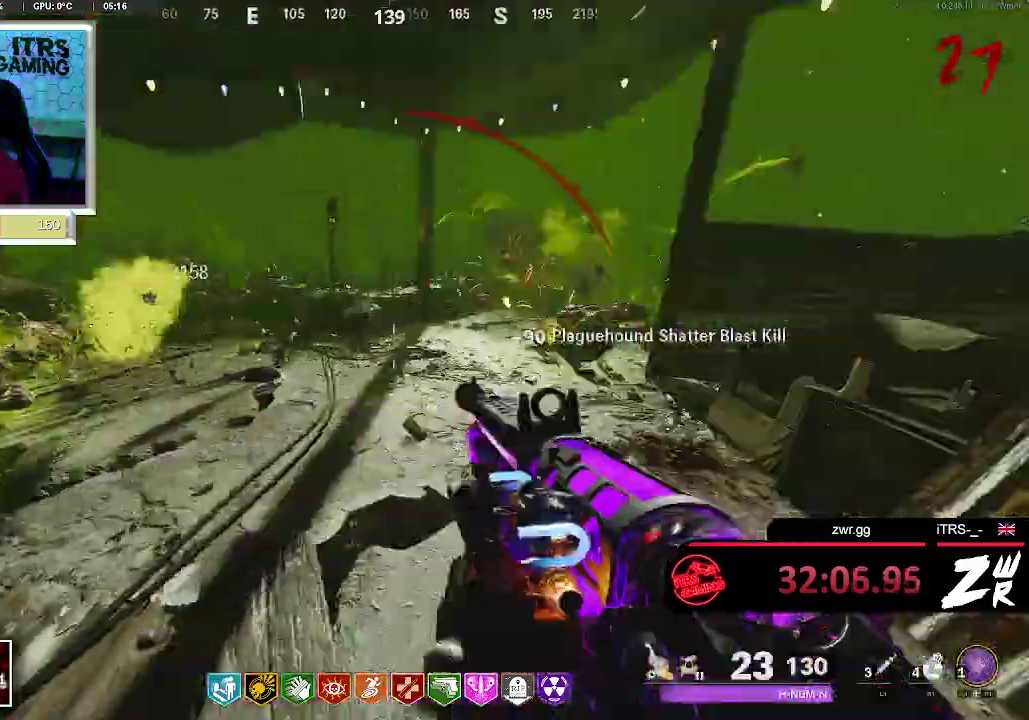
{"buttons": ["L2", "R2"], "left_stick": "up-right", "right_stick": "center", "events": [[100, "left_stick", "center"], [133, "right_stick", "center"], [400, "L2", "down"], [433, "R2", "down"], [467, "left_stick", "up-right"]]}
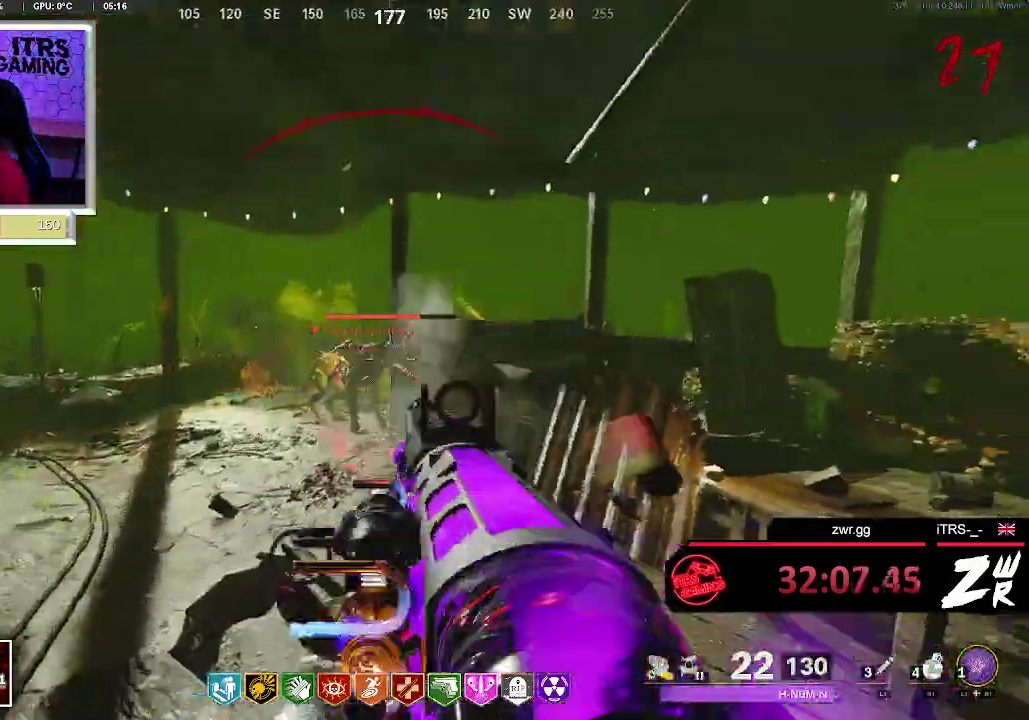
{"buttons": [], "left_stick": "up-left", "right_stick": "center", "events": [[67, "L2", "up"], [67, "R2", "up"], [67, "left_stick", "right"], [133, "left_stick", "center"], [200, "left_stick", "right"], [267, "left_stick", "center"], [333, "left_stick", "up-left"]]}
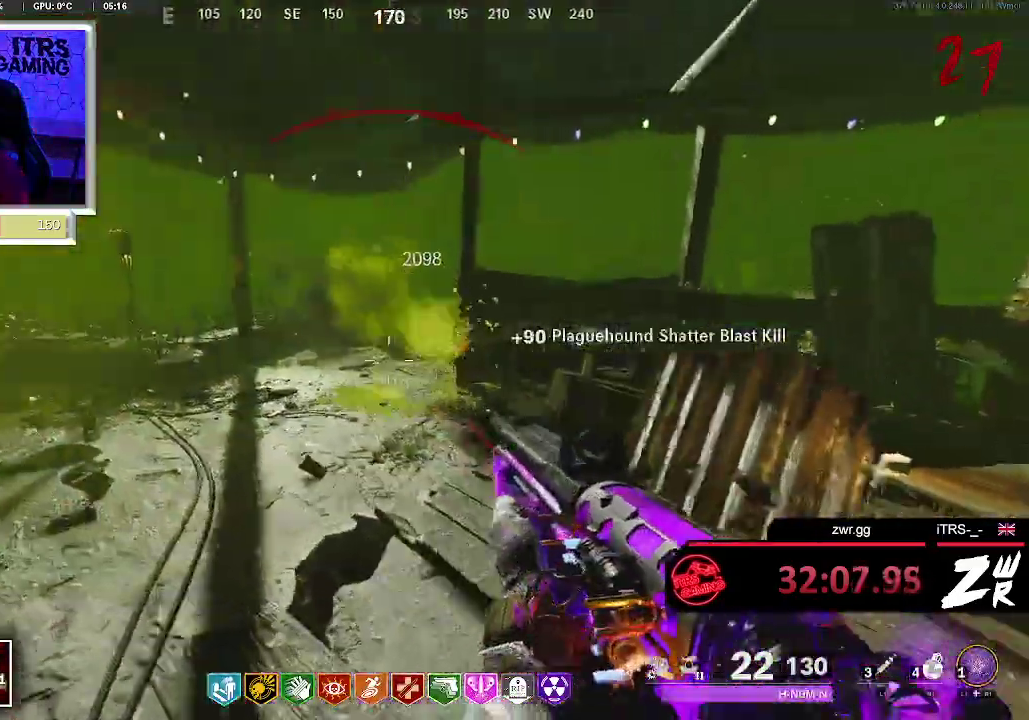
{"buttons": [], "left_stick": "up-left", "right_stick": "center", "events": [[133, "left_stick", "center"], [367, "left_stick", "up-left"]]}
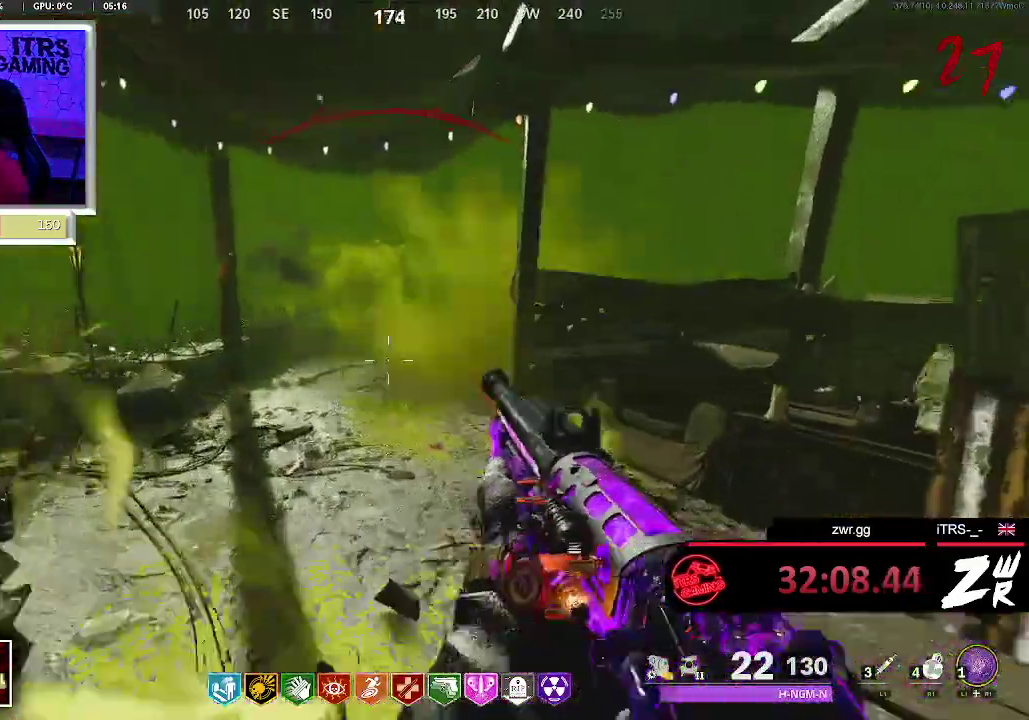
{"buttons": [], "left_stick": "up-left", "right_stick": "center", "events": [[100, "left_stick", "center"], [333, "left_stick", "up-left"]]}
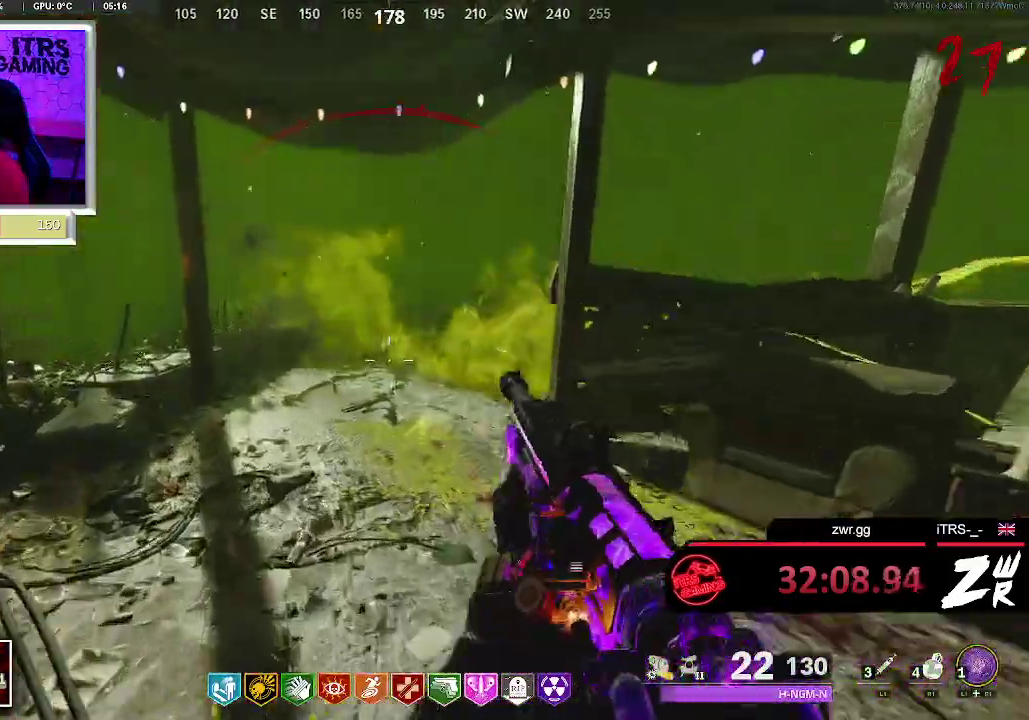
{"buttons": [], "left_stick": "center", "right_stick": "center", "events": [[33, "left_stick", "left"], [233, "left_stick", "up-left"], [367, "left_stick", "center"]]}
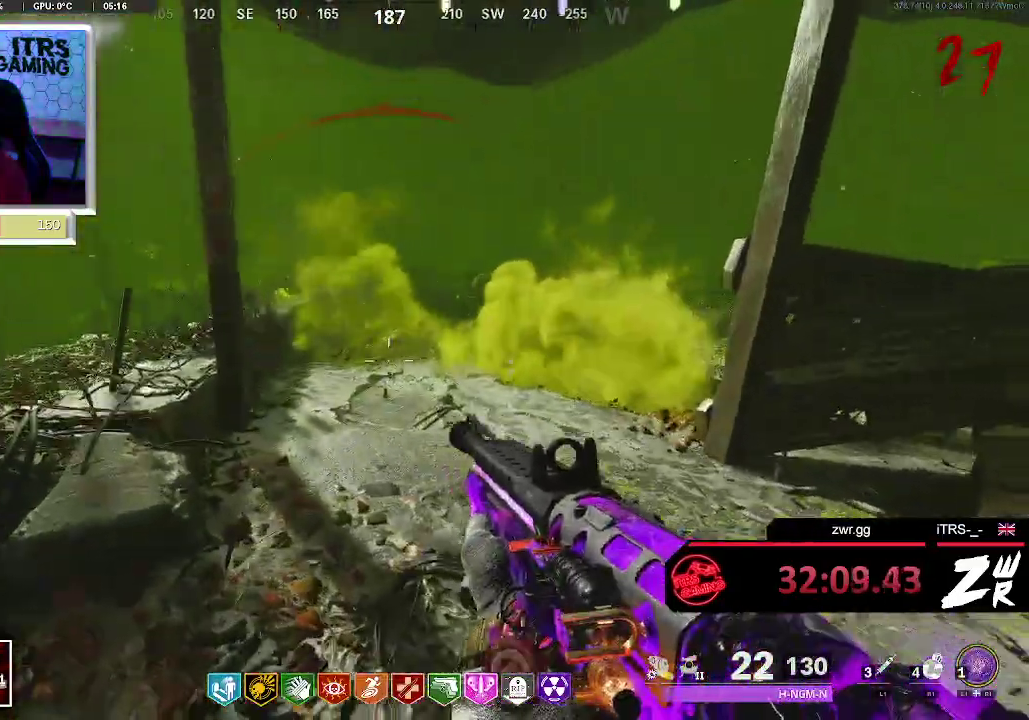
{"buttons": [], "left_stick": "center", "right_stick": "center", "events": [[67, "left_stick", "down-right"], [133, "left_stick", "right"], [200, "left_stick", "up"], [433, "left_stick", "center"]]}